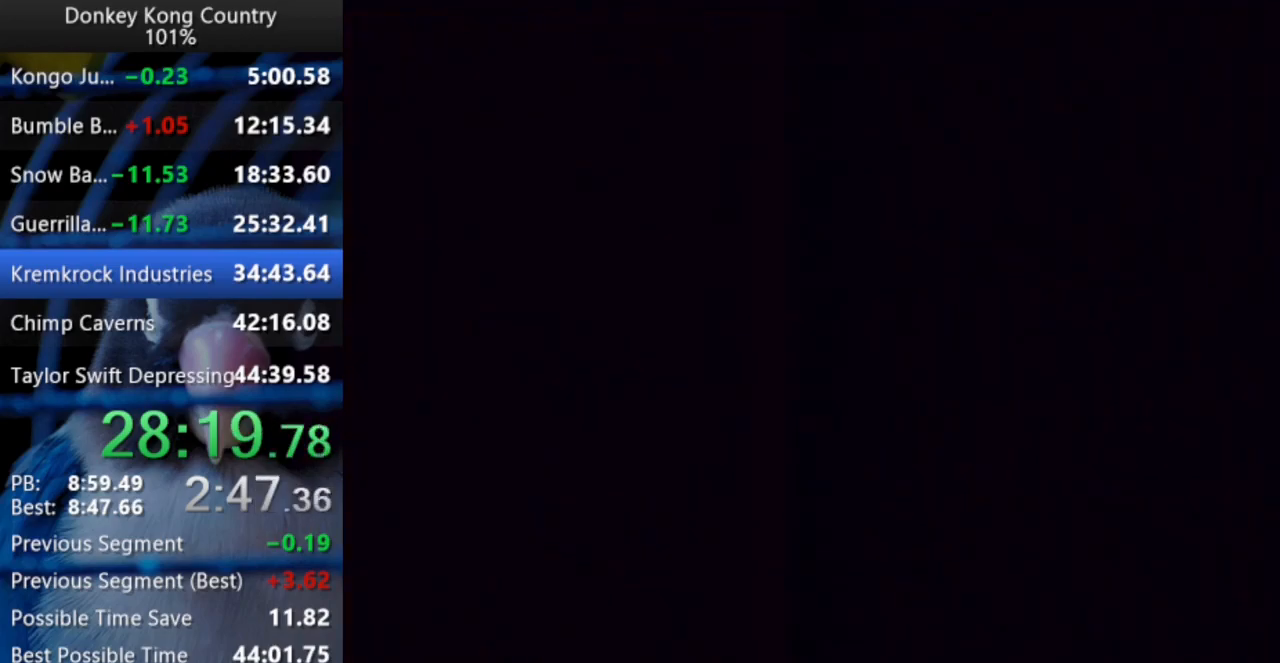
Gameplay with a controller (Nintendo layout); each line is a JSON object with the inputs held at the frame after it. "events" lists button and stick changes between this image and that frame as [ms after this image, input, new state], when the widget could be followed in between. Not read: L3 R3.
{"buttons": [], "events": [[17, "START", "up"], [167, "START", "down"], [250, "START", "up"], [350, "START", "down"], [433, "START", "up"]]}
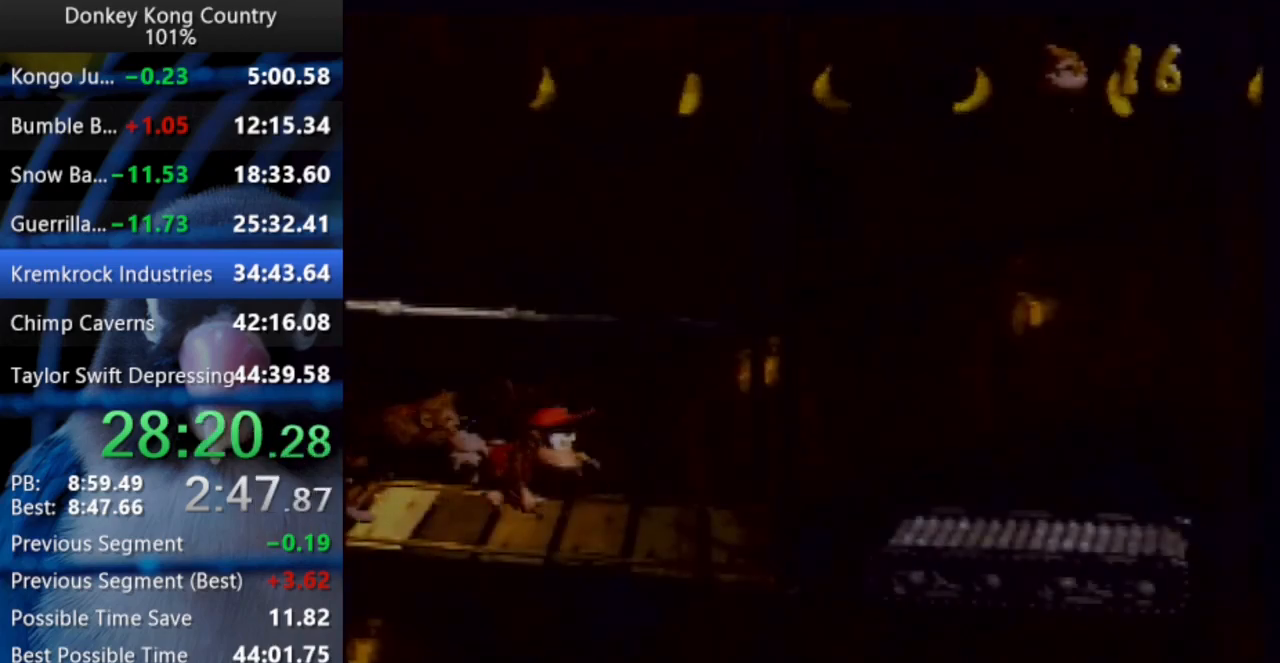
{"buttons": [], "events": [[17, "START", "down"], [100, "START", "up"], [167, "START", "down"], [233, "START", "up"], [317, "START", "down"], [367, "START", "up"], [450, "START", "down"], [500, "START", "up"]]}
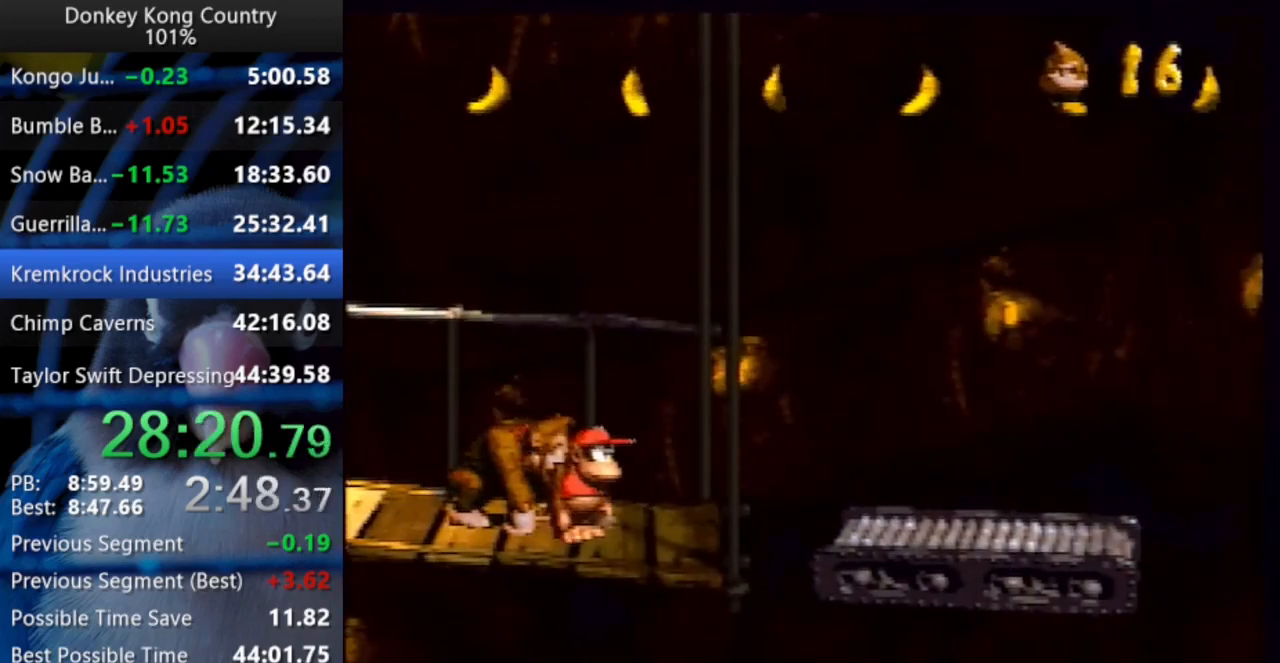
{"buttons": ["SELECT"], "events": [[17, "START", "down"], [100, "START", "up"], [250, "SELECT", "down"], [333, "SELECT", "up"], [400, "SELECT", "down"], [467, "SELECT", "up"], [500, "SELECT", "down"]]}
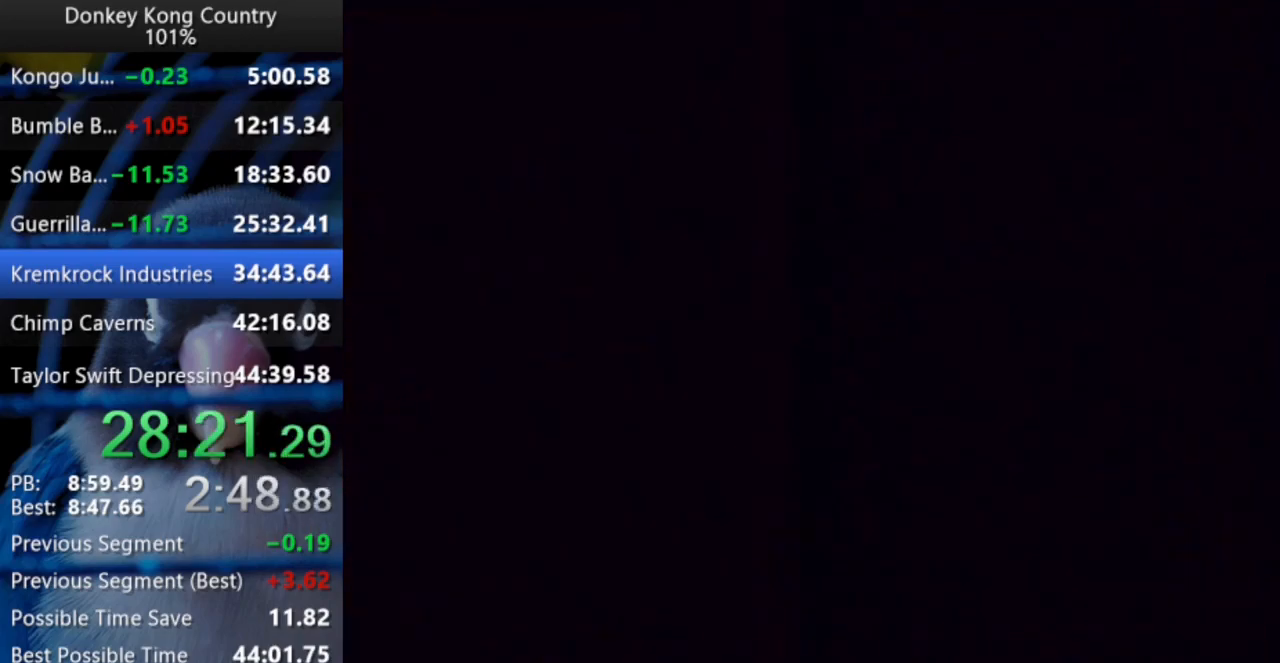
{"buttons": ["DPAD_DOWN"], "events": [[67, "SELECT", "up"], [283, "DPAD_DOWN", "down"]]}
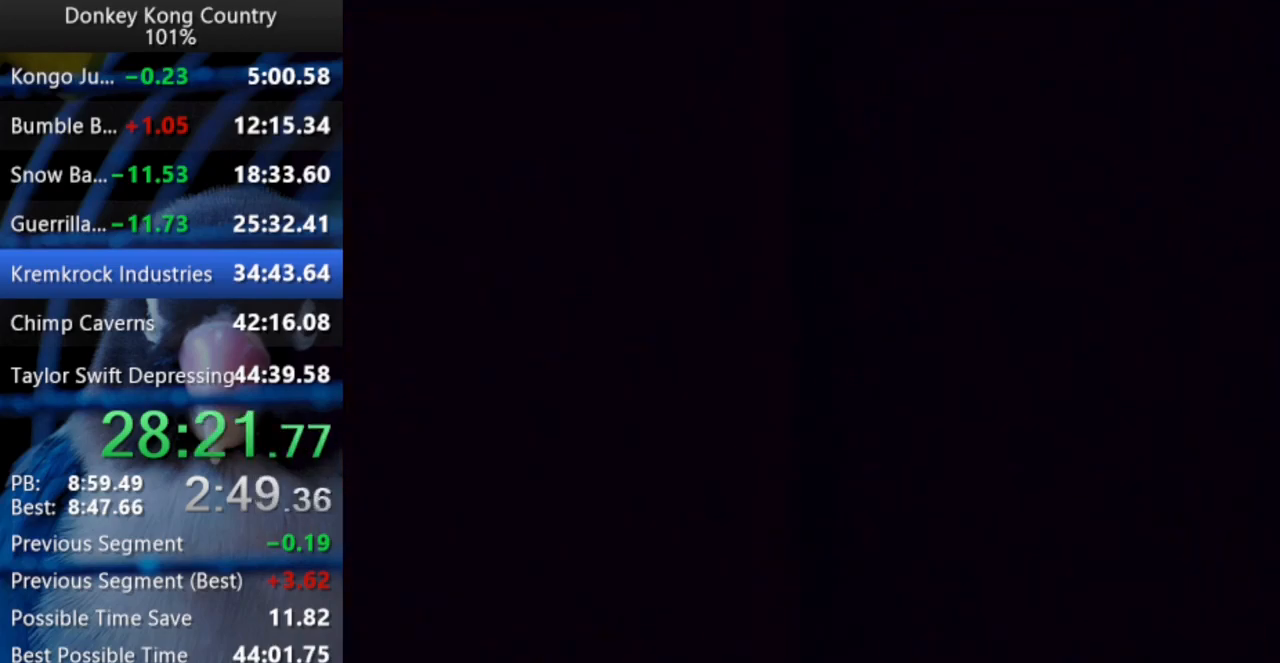
{"buttons": ["DPAD_DOWN"], "events": []}
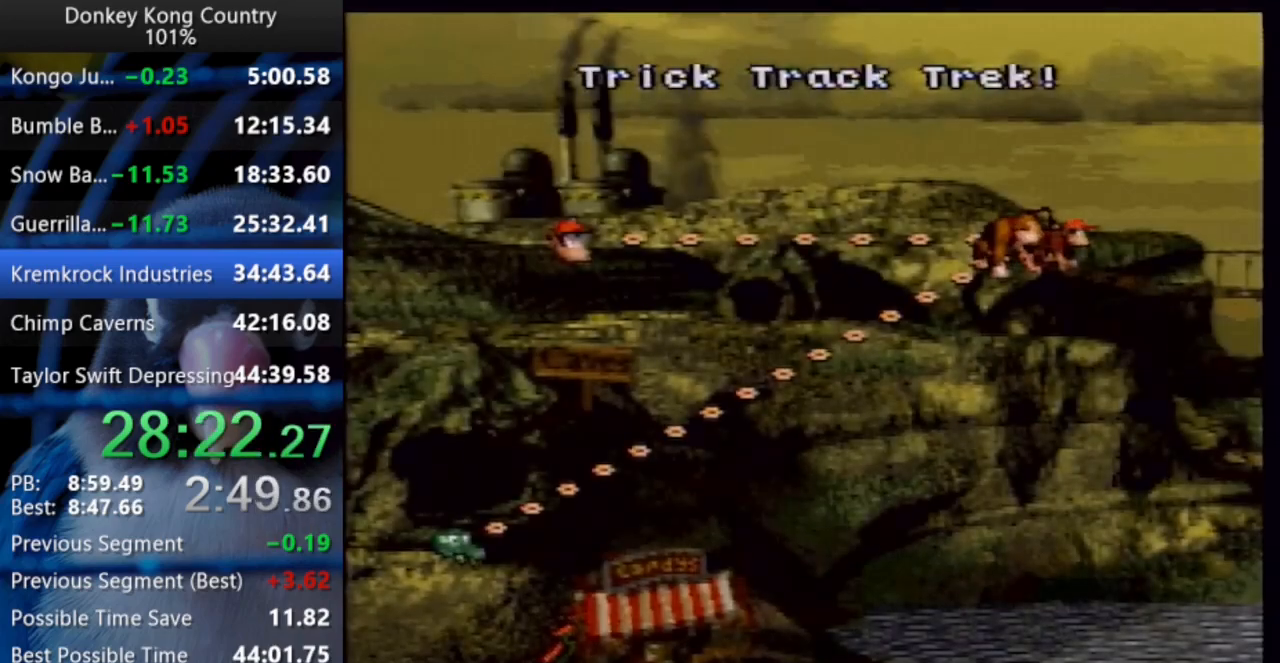
{"buttons": ["DPAD_DOWN"], "events": []}
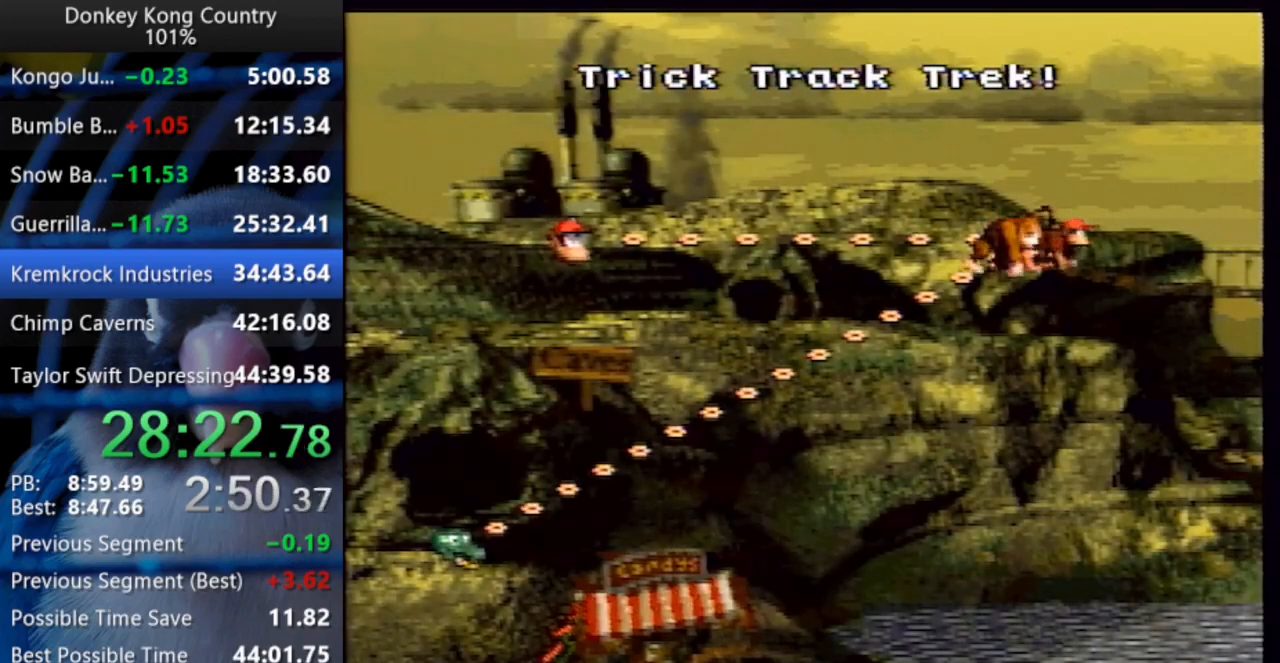
{"buttons": [], "events": [[433, "DPAD_DOWN", "up"]]}
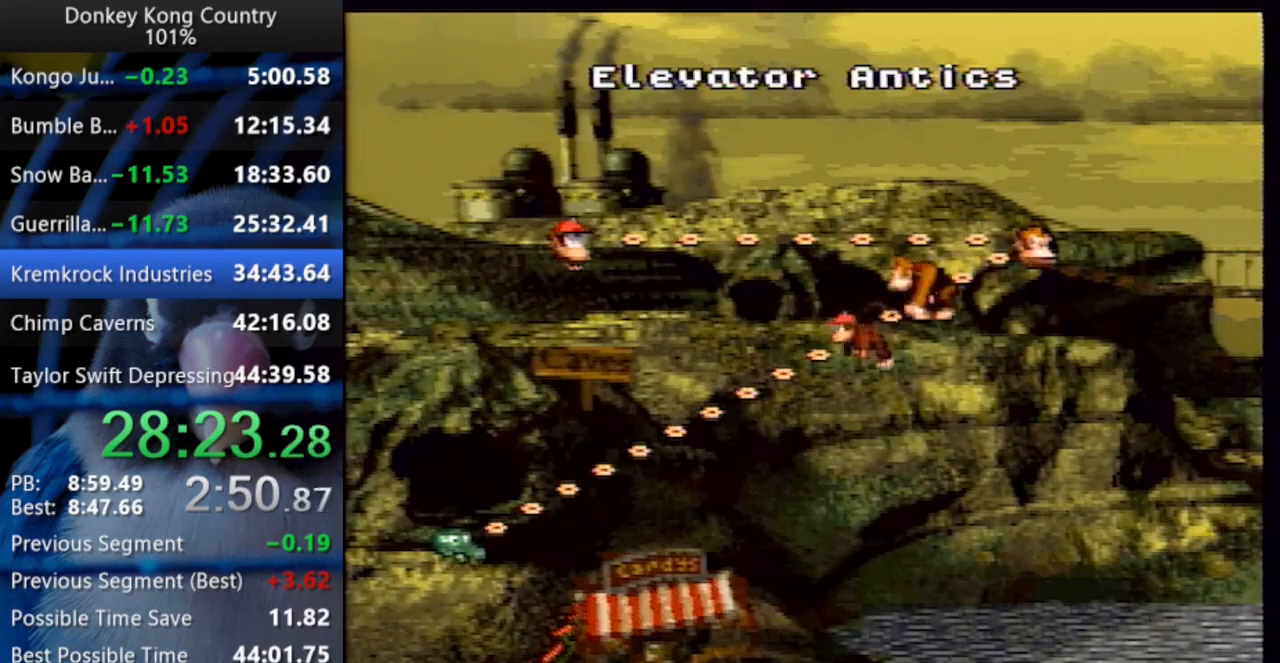
{"buttons": ["Y"], "events": [[500, "Y", "down"]]}
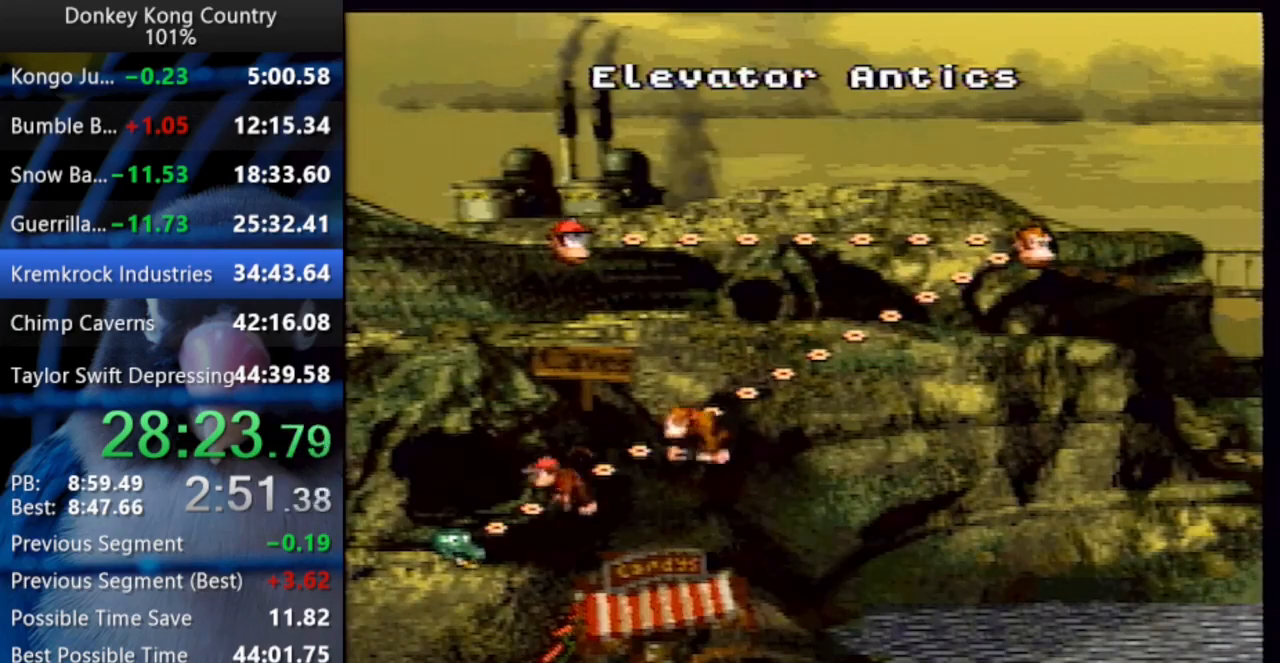
{"buttons": [], "events": [[17, "A", "down"], [17, "Y", "up"], [33, "X", "down"], [100, "X", "up"], [117, "A", "up"], [150, "Y", "down"], [167, "A", "down"], [183, "X", "down"], [217, "A", "up"], [217, "X", "up"], [217, "Y", "up"], [233, "A", "down"], [233, "Y", "down"], [250, "X", "down"], [283, "Y", "up"], [300, "A", "up"], [300, "X", "up"], [367, "A", "down"], [383, "X", "down"], [417, "A", "up"], [417, "X", "up"], [450, "A", "down"], [467, "Y", "down"], [500, "A", "up"], [500, "Y", "up"]]}
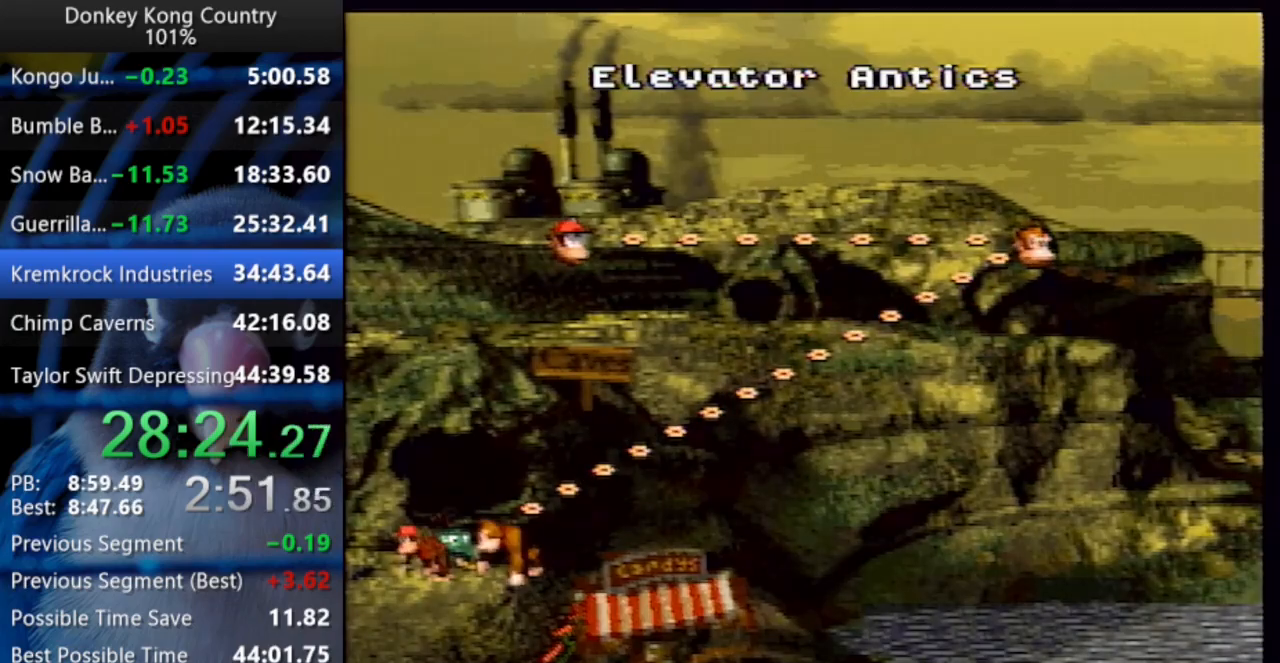
{"buttons": [], "events": [[50, "A", "down"], [50, "X", "down"], [67, "X", "up"], [67, "Y", "down"], [83, "A", "up"], [133, "Y", "up"], [150, "A", "down"], [150, "X", "down"], [167, "X", "up"], [167, "Y", "down"], [183, "A", "up"], [233, "A", "down"], [233, "Y", "up"], [250, "X", "down"], [300, "A", "up"], [350, "X", "up"]]}
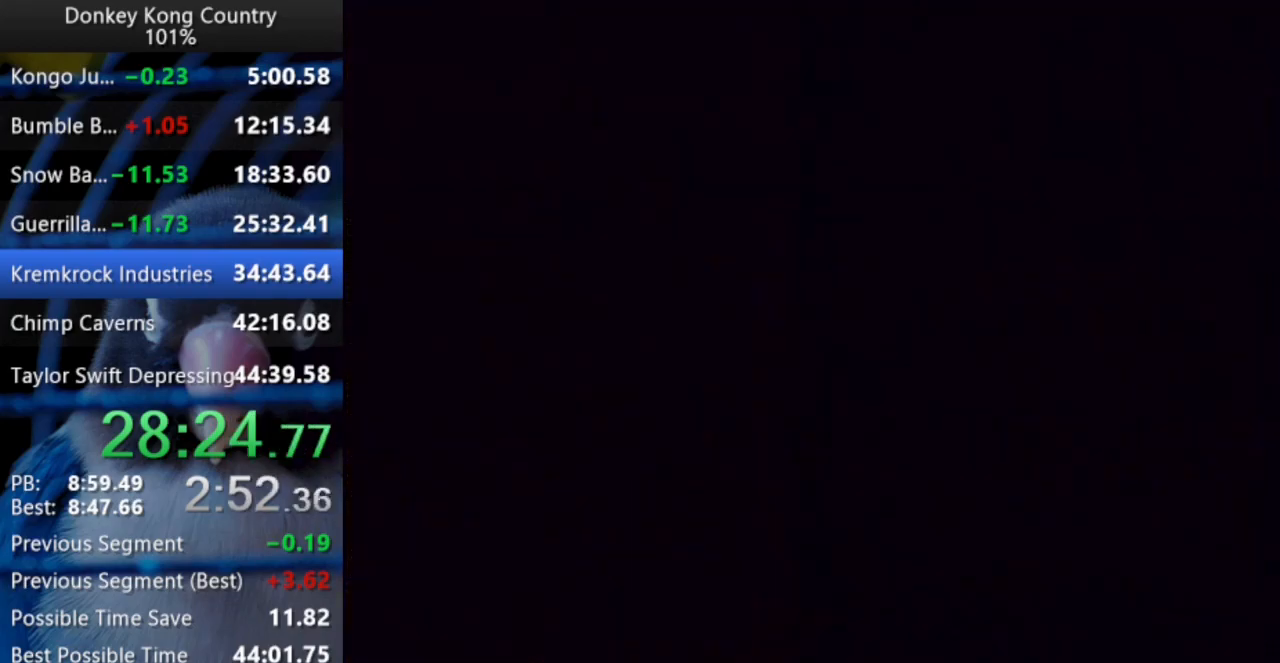
{"buttons": ["Y", "DPAD_UP", "DPAD_RIGHT"], "events": [[167, "DPAD_RIGHT", "down"], [167, "DPAD_UP", "down"], [250, "Y", "down"]]}
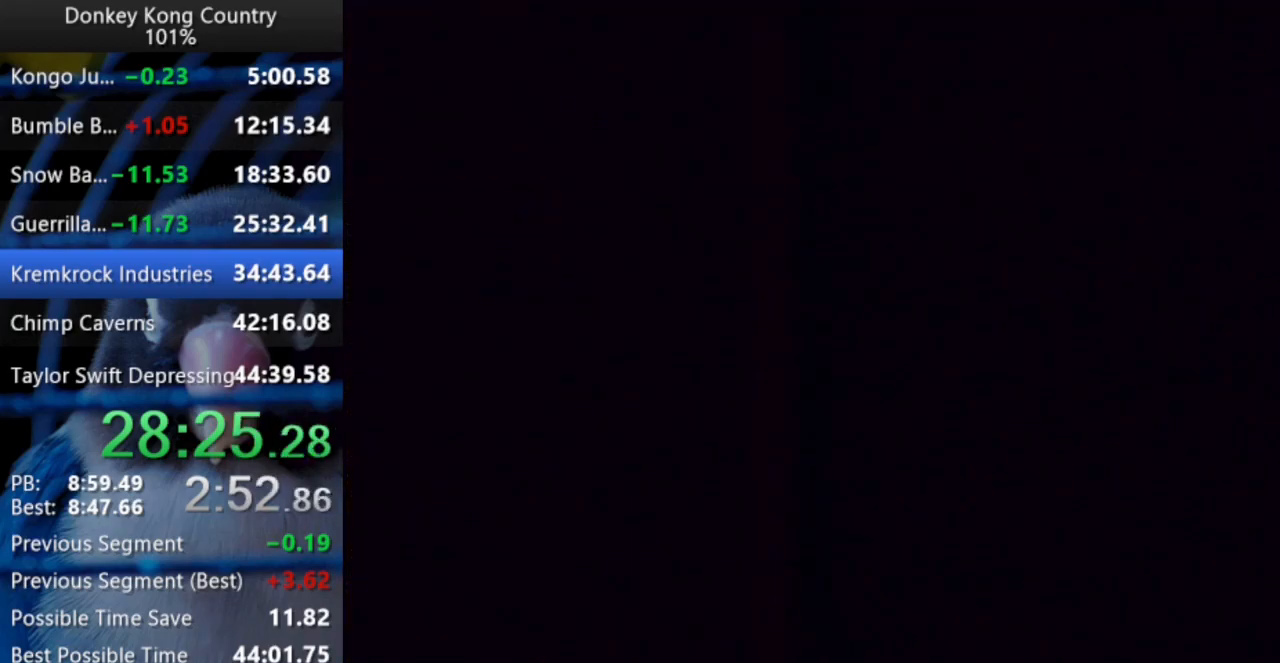
{"buttons": ["Y", "DPAD_RIGHT"], "events": [[33, "DPAD_UP", "up"]]}
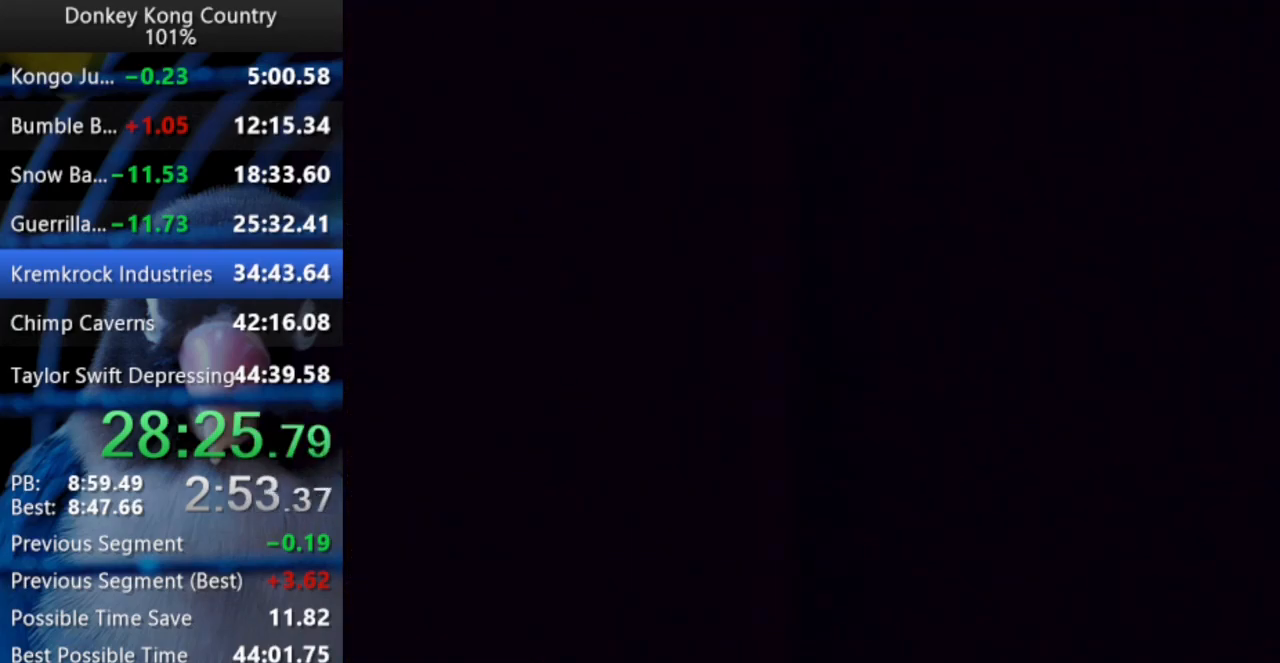
{"buttons": ["Y", "DPAD_RIGHT"], "events": []}
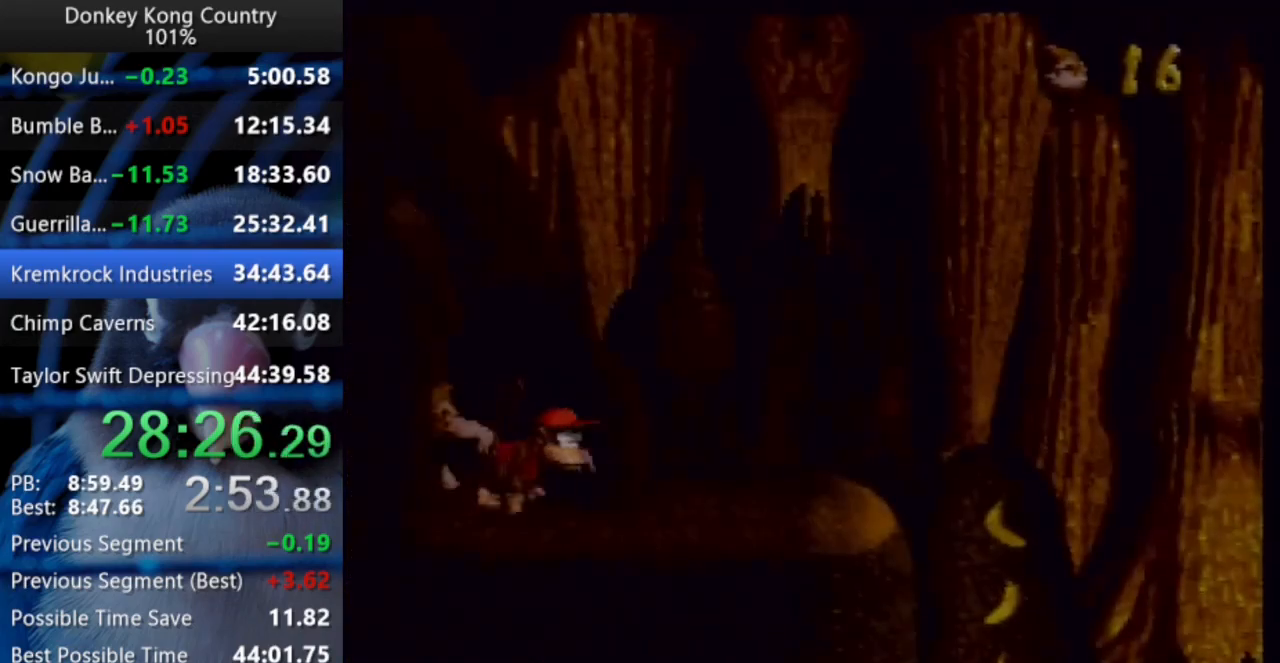
{"buttons": ["Y", "DPAD_UP", "DPAD_RIGHT"], "events": [[150, "DPAD_UP", "down"], [367, "Y", "up"], [433, "Y", "down"]]}
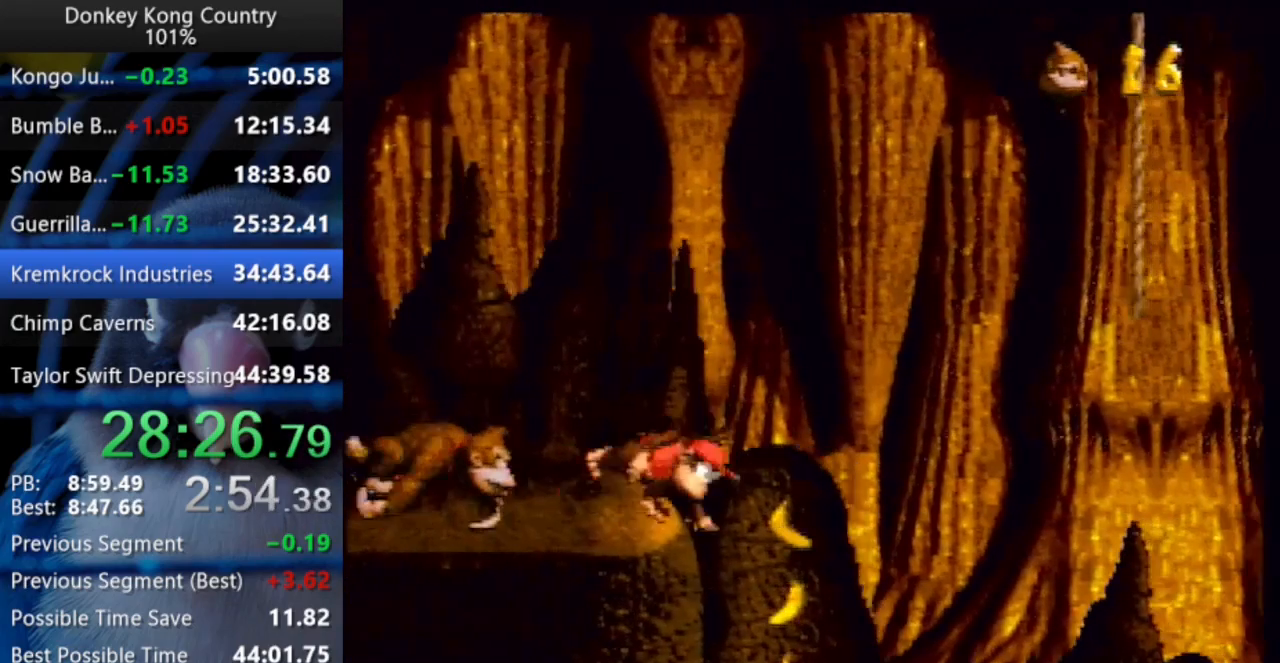
{"buttons": ["Y", "DPAD_RIGHT"], "events": [[183, "DPAD_UP", "up"]]}
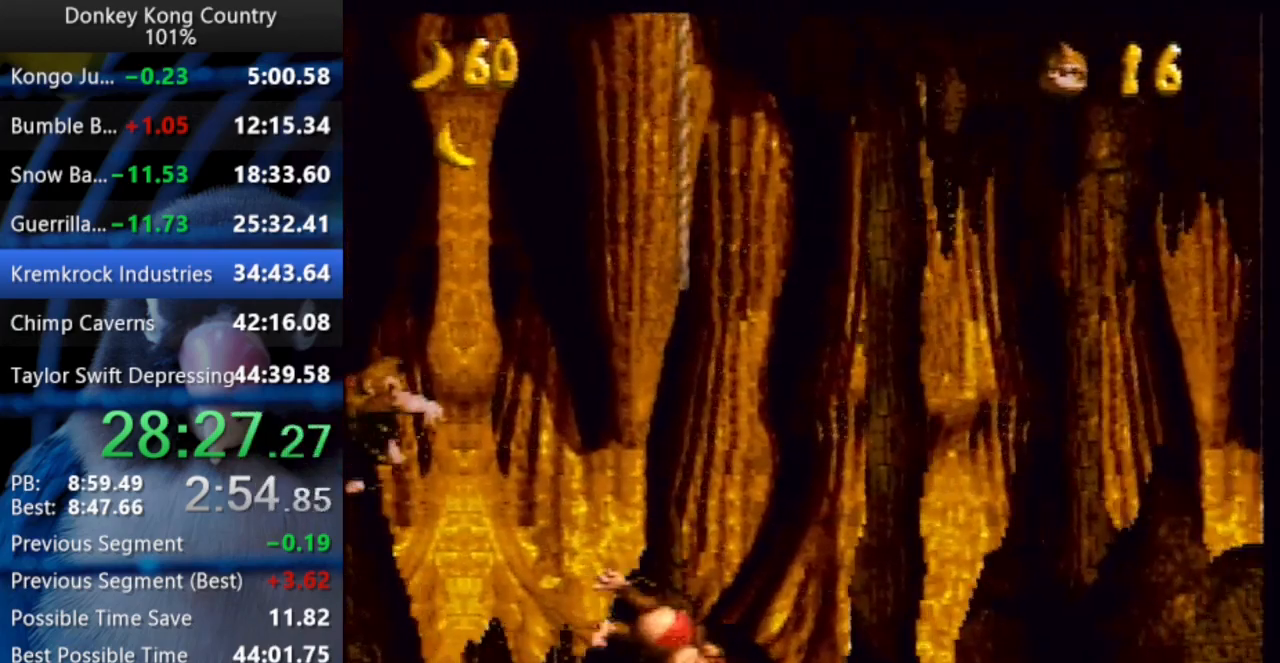
{"buttons": ["Y", "DPAD_RIGHT"], "events": []}
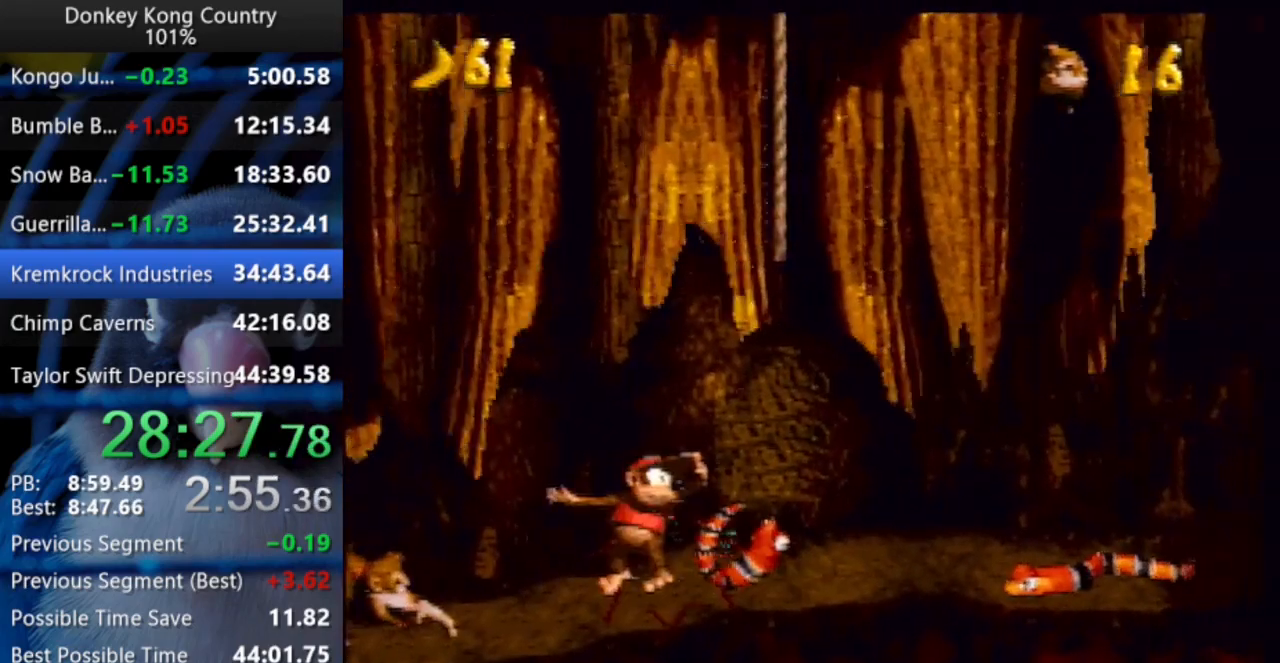
{"buttons": ["Y", "DPAD_RIGHT"], "events": []}
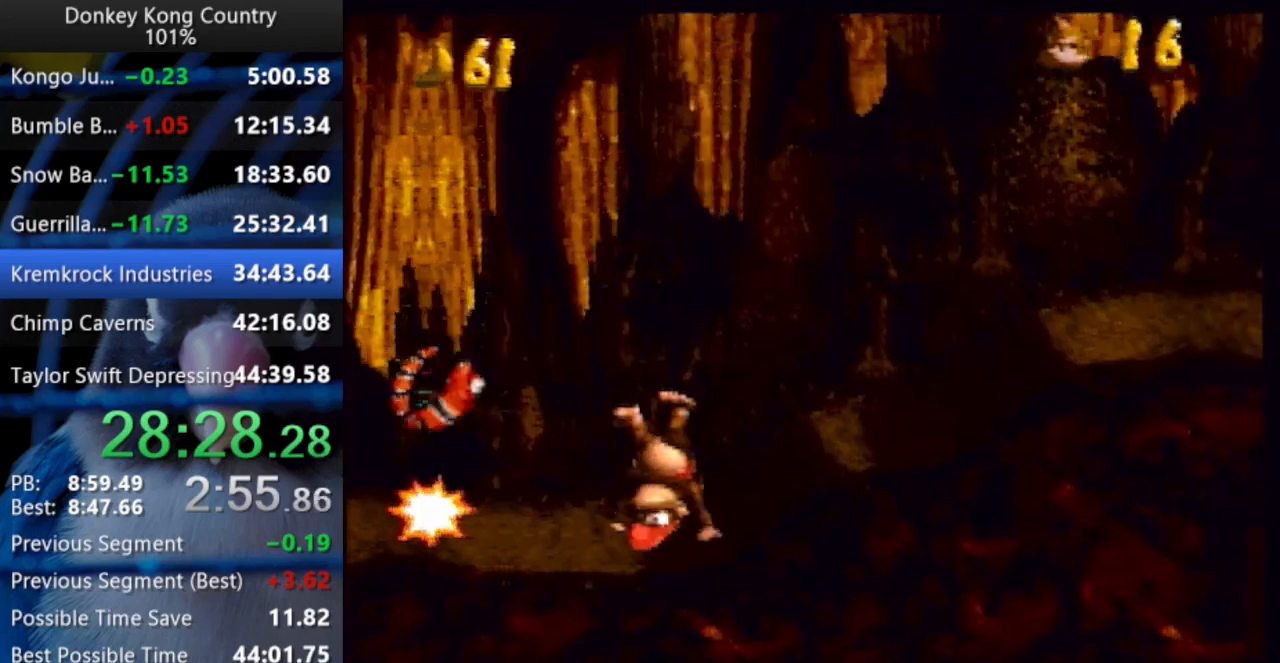
{"buttons": ["DPAD_RIGHT"], "events": [[67, "DPAD_UP", "down"], [233, "DPAD_UP", "up"], [250, "DPAD_UP", "down"], [367, "Y", "up"], [400, "Y", "down"], [417, "DPAD_UP", "up"], [450, "Y", "up"]]}
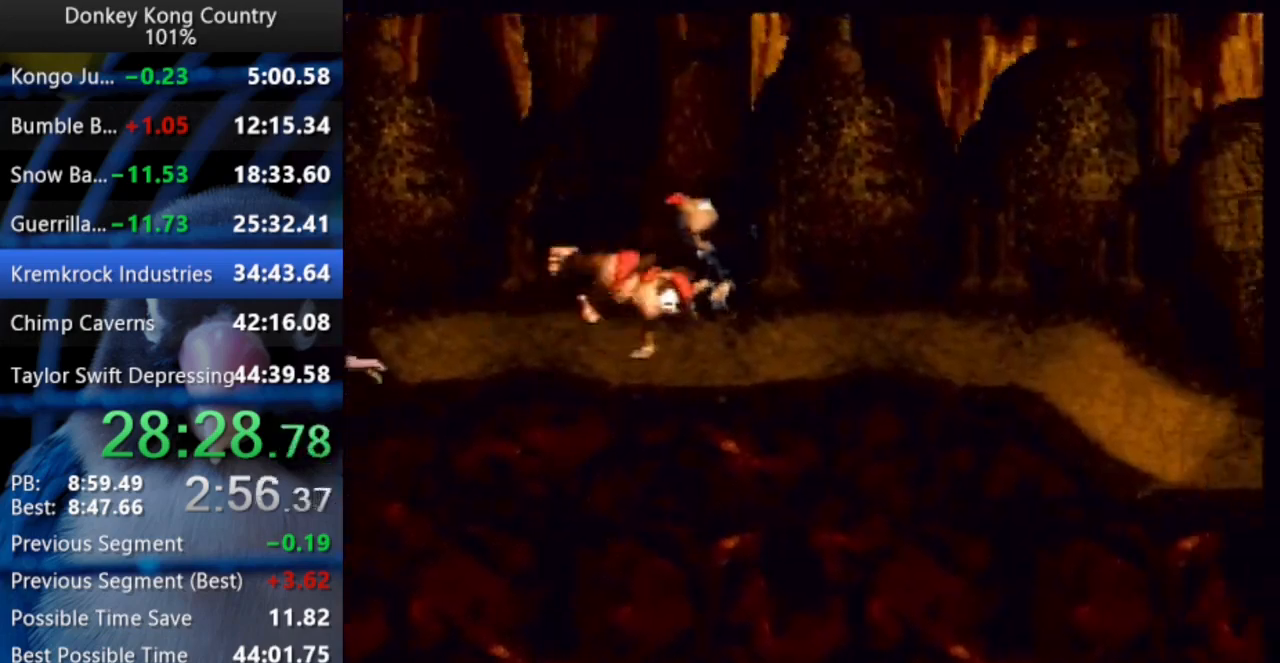
{"buttons": ["Y", "DPAD_RIGHT"], "events": [[417, "Y", "down"]]}
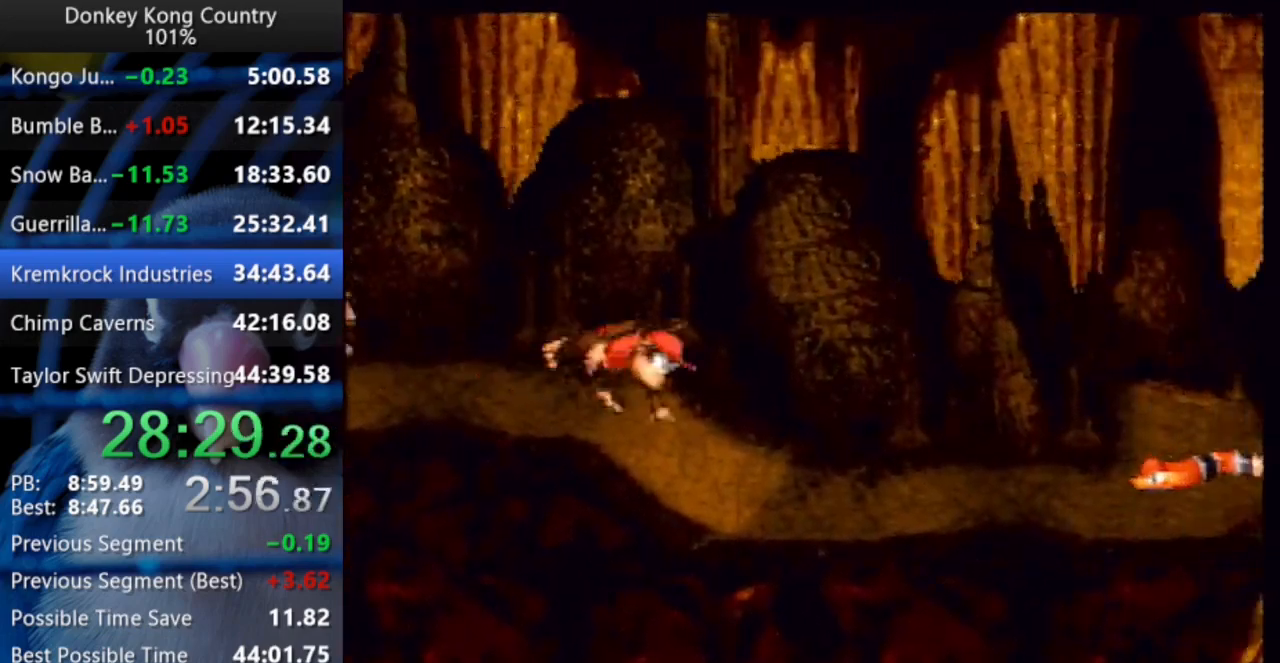
{"buttons": ["Y", "DPAD_RIGHT"], "events": []}
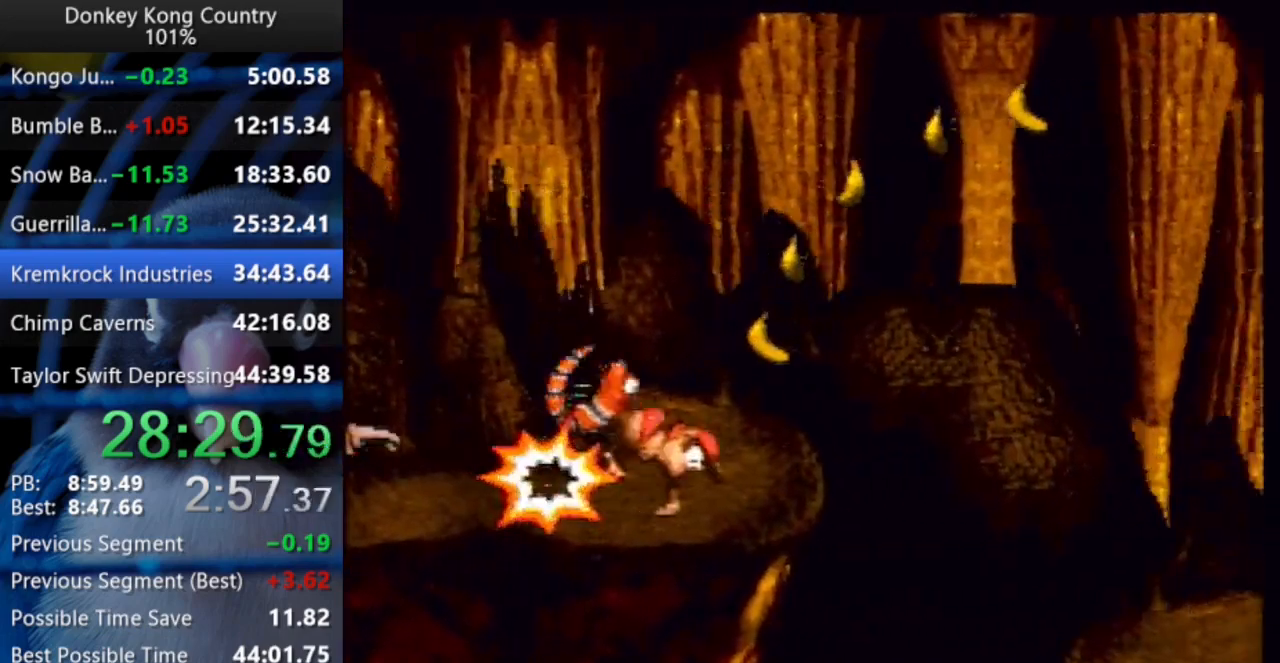
{"buttons": ["Y", "DPAD_UP", "DPAD_RIGHT"], "events": [[400, "DPAD_UP", "down"]]}
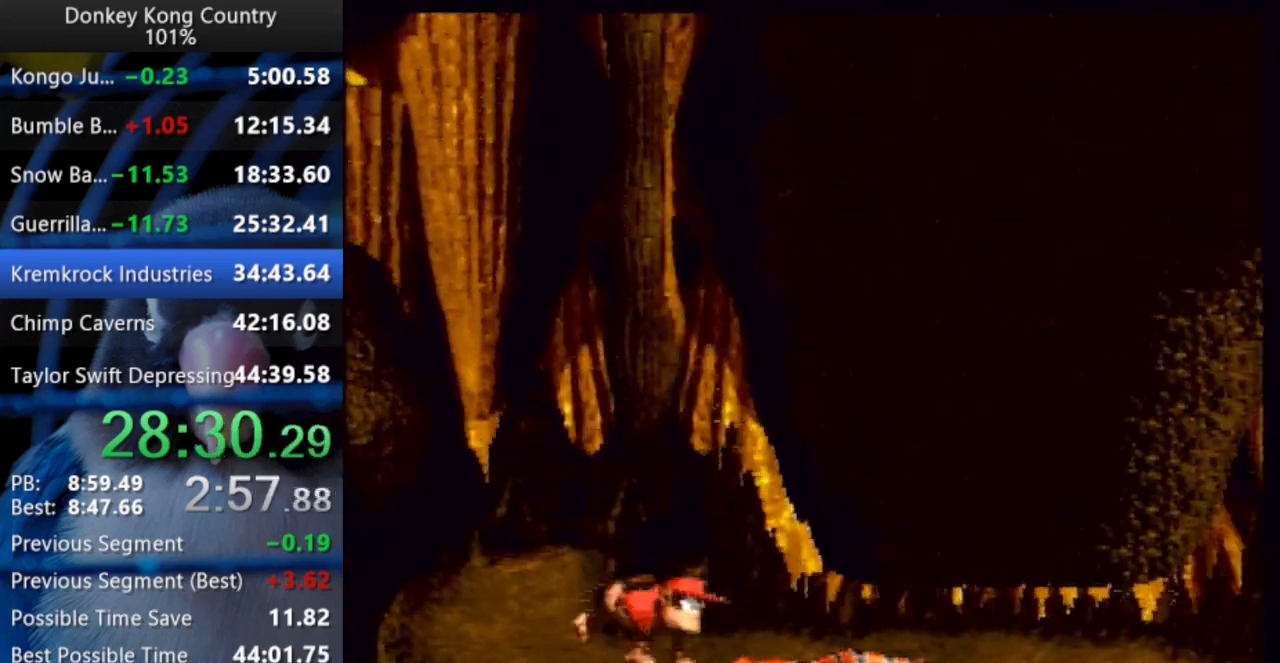
{"buttons": ["Y", "DPAD_RIGHT"], "events": [[50, "DPAD_UP", "up"], [117, "B", "down"], [117, "X", "down"], [233, "DPAD_UP", "down"], [283, "B", "up"], [283, "X", "up"], [383, "DPAD_UP", "up"]]}
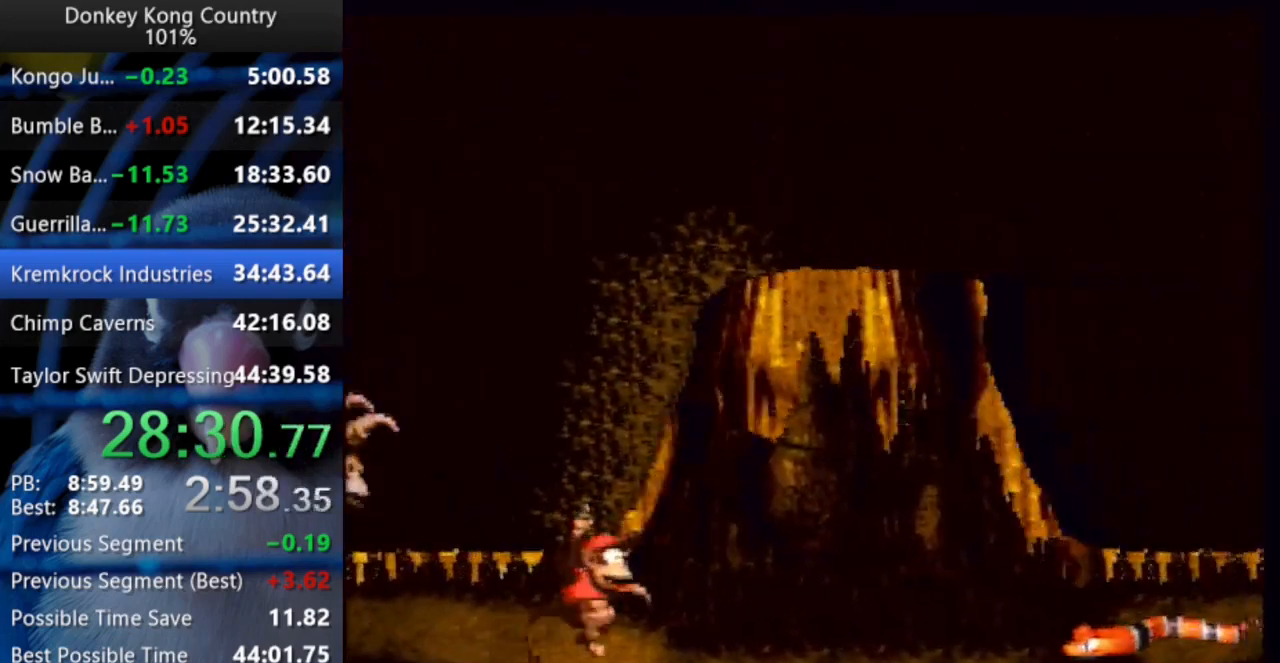
{"buttons": ["Y", "DPAD_RIGHT"], "events": [[83, "Y", "up"], [117, "Y", "down"], [217, "DPAD_UP", "down"], [383, "DPAD_UP", "up"]]}
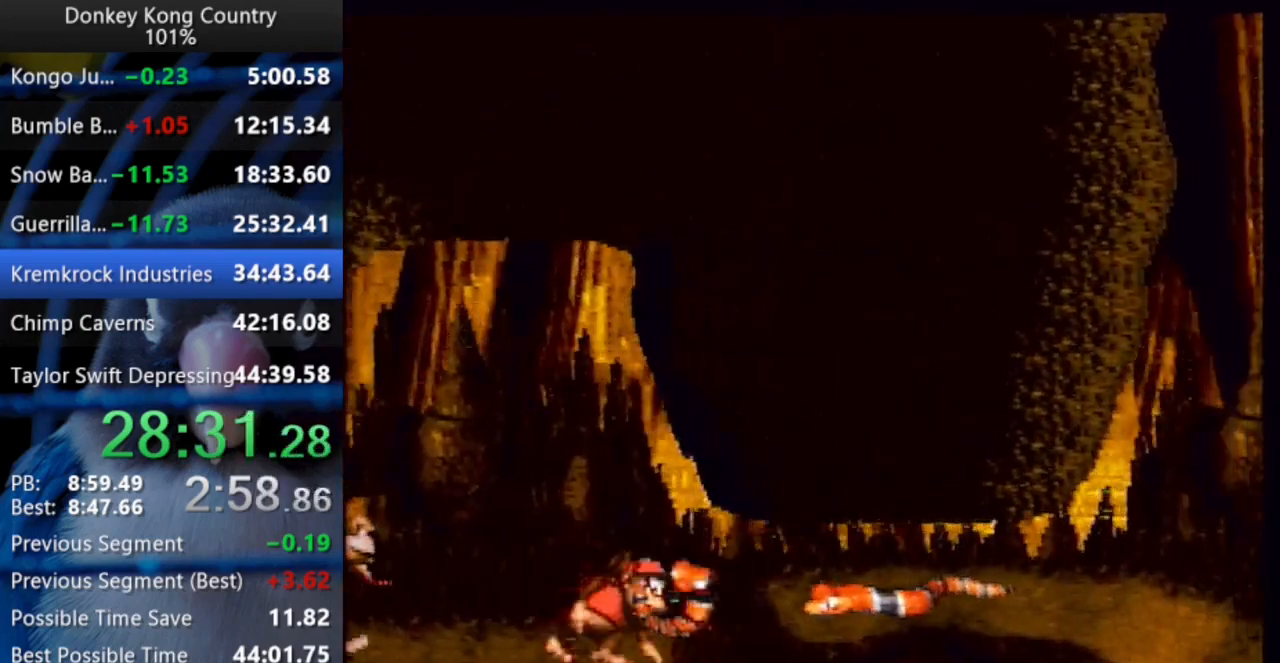
{"buttons": ["Y", "DPAD_DOWN", "DPAD_RIGHT"], "events": [[283, "B", "down"], [283, "X", "down"], [333, "DPAD_DOWN", "down"], [400, "X", "up"], [417, "B", "up"]]}
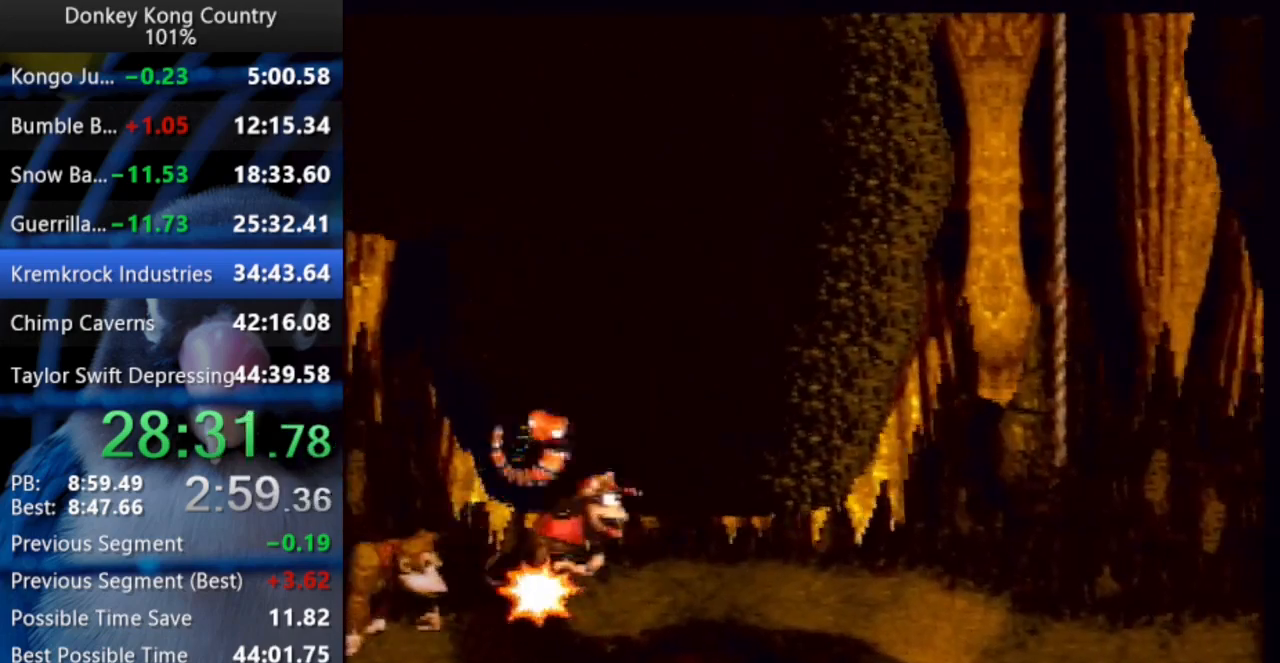
{"buttons": ["B", "X", "Y", "DPAD_UP", "DPAD_RIGHT"], "events": [[100, "Y", "up"], [133, "Y", "down"], [283, "DPAD_DOWN", "up"], [300, "B", "down"], [317, "X", "down"], [350, "DPAD_UP", "down"]]}
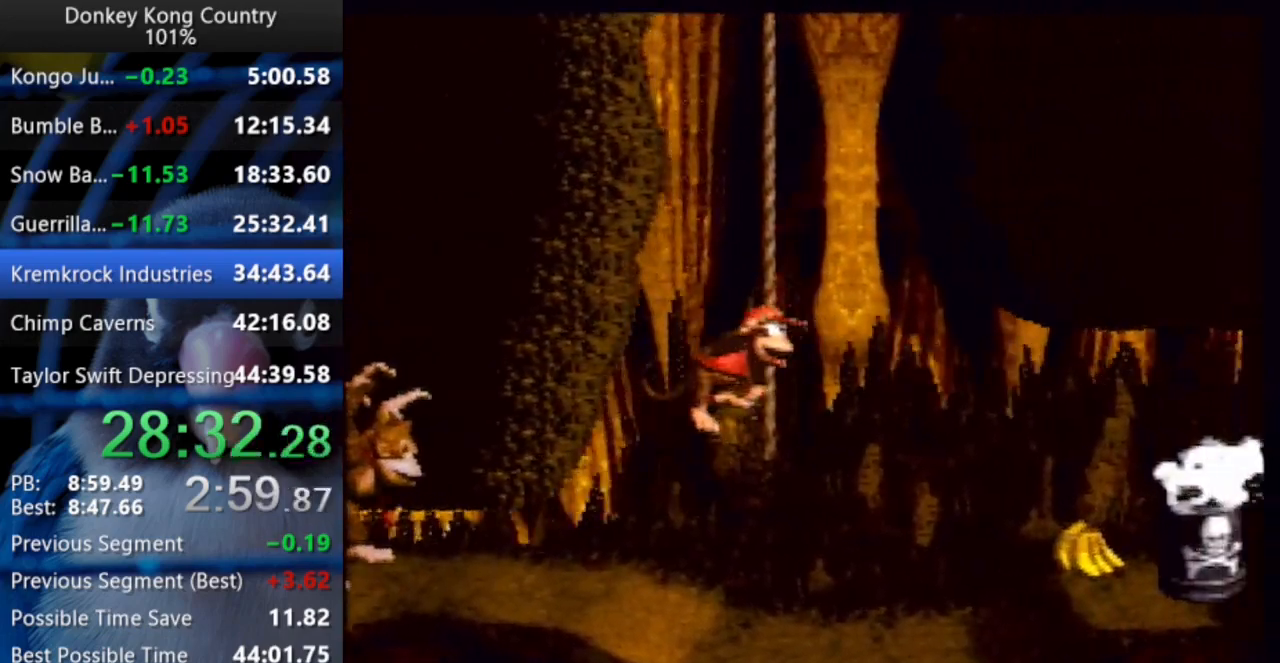
{"buttons": ["B", "X", "Y", "DPAD_RIGHT"], "events": [[67, "DPAD_UP", "up"], [83, "X", "up"], [133, "X", "down"], [167, "DPAD_UP", "down"], [217, "DPAD_RIGHT", "up"], [250, "DPAD_LEFT", "down"], [400, "B", "up"], [400, "DPAD_LEFT", "up"], [417, "DPAD_RIGHT", "down"], [417, "X", "up"], [433, "DPAD_UP", "up"], [433, "X", "down"], [450, "B", "down"]]}
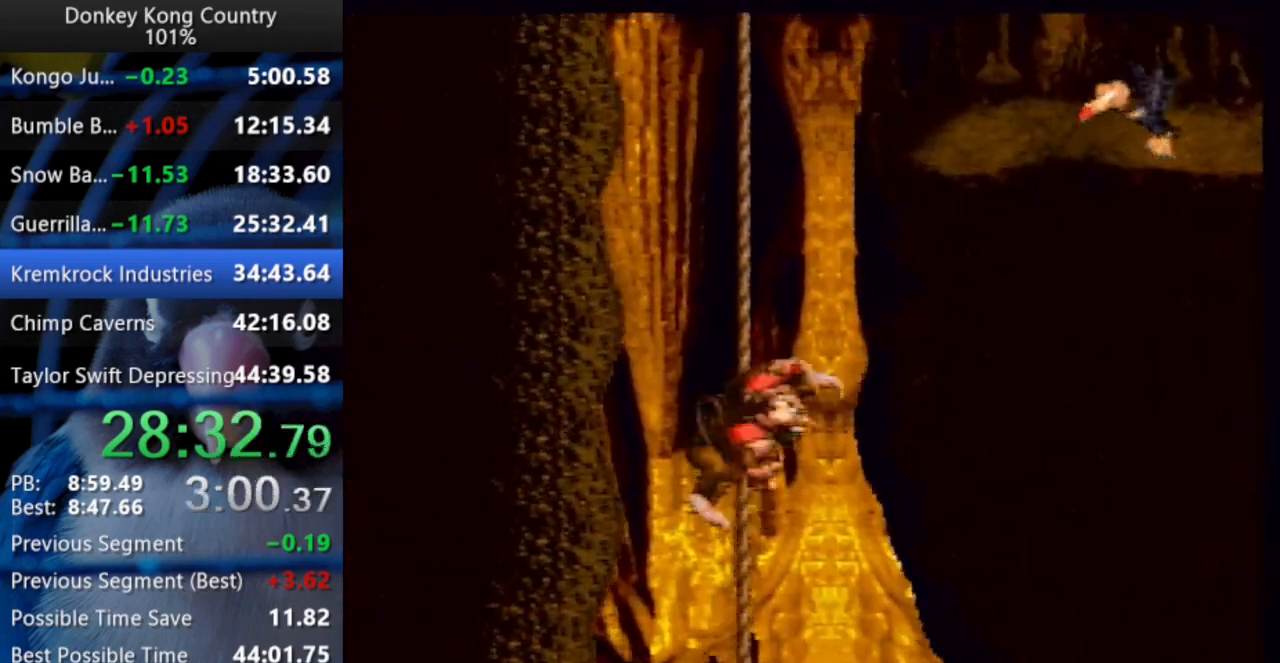
{"buttons": ["B", "X", "Y", "DPAD_UP", "DPAD_RIGHT"], "events": [[50, "DPAD_UP", "down"], [67, "DPAD_RIGHT", "up"], [100, "DPAD_LEFT", "down"], [383, "B", "up"], [400, "X", "up"], [417, "DPAD_LEFT", "up"], [417, "DPAD_RIGHT", "down"], [433, "X", "down"], [450, "B", "down"]]}
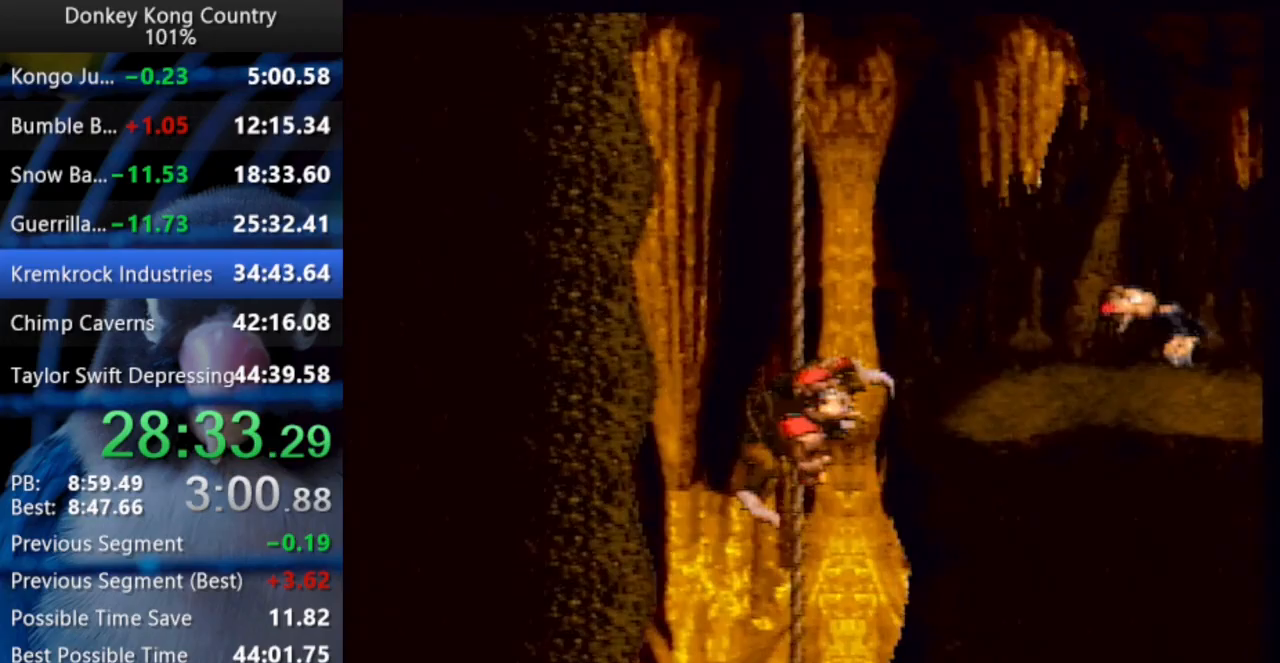
{"buttons": ["Y", "DPAD_RIGHT"], "events": [[450, "B", "up"], [467, "X", "up"], [500, "DPAD_UP", "up"]]}